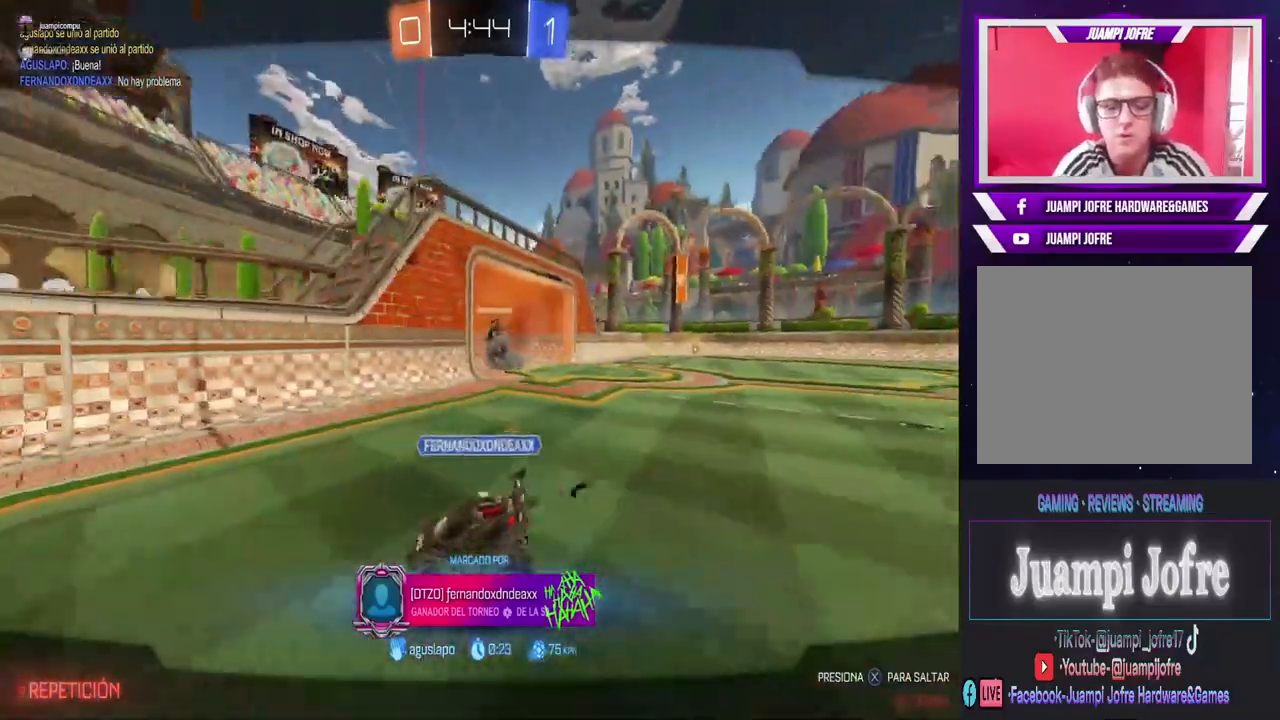
Gameplay with a controller (PlayStation layout); each line is a JSON object with the inputs held at the frame after it. "events" lists button and stick changes between this image and that frame as [ms after this image, input, new state], when the widget could be followed in between.
{"buttons": [], "left_stick": "center", "right_stick": "center", "events": [[300, "CROSS", "down"], [433, "CROSS", "up"]]}
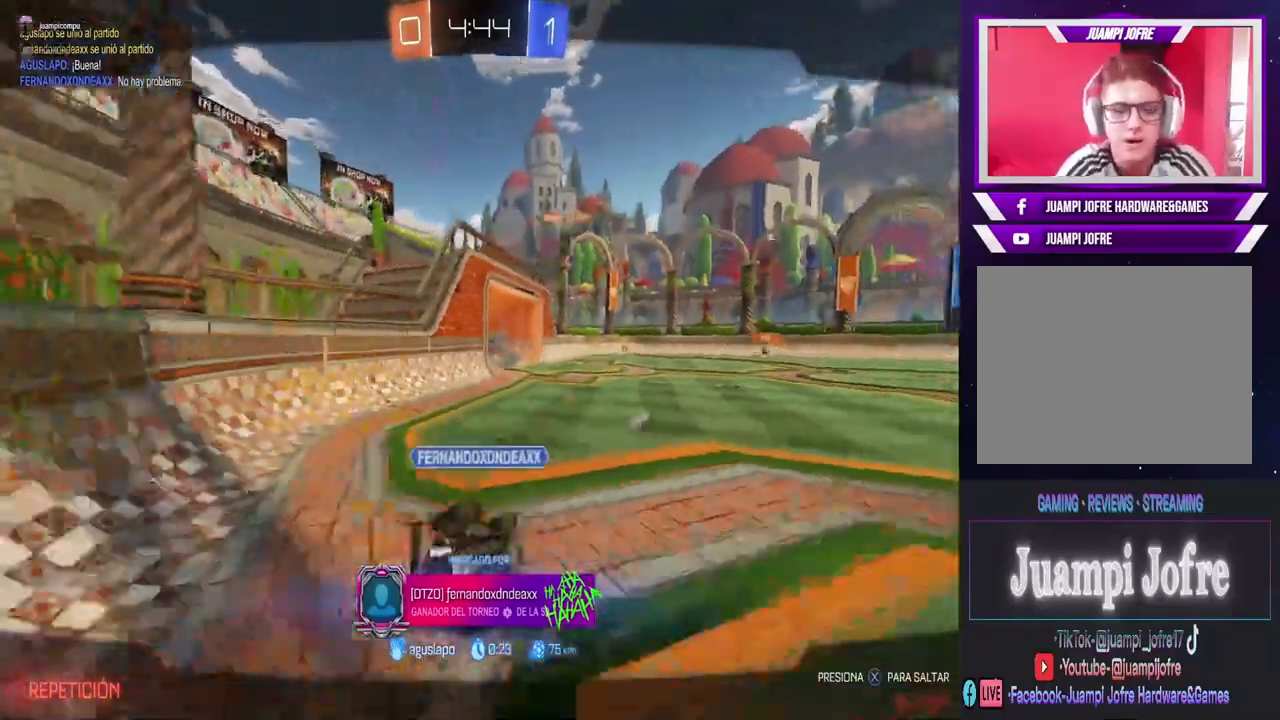
{"buttons": [], "left_stick": "center", "right_stick": "center", "events": []}
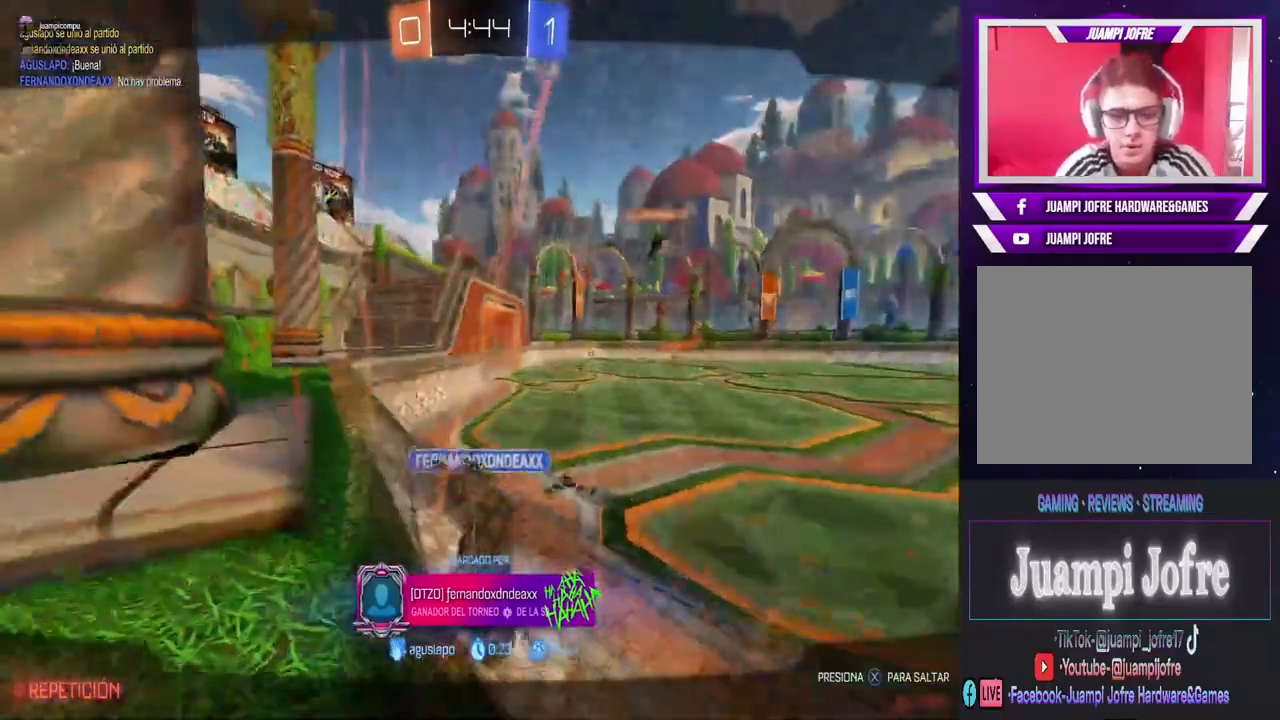
{"buttons": [], "left_stick": "center", "right_stick": "center", "events": [[233, "CROSS", "down"], [433, "CROSS", "up"]]}
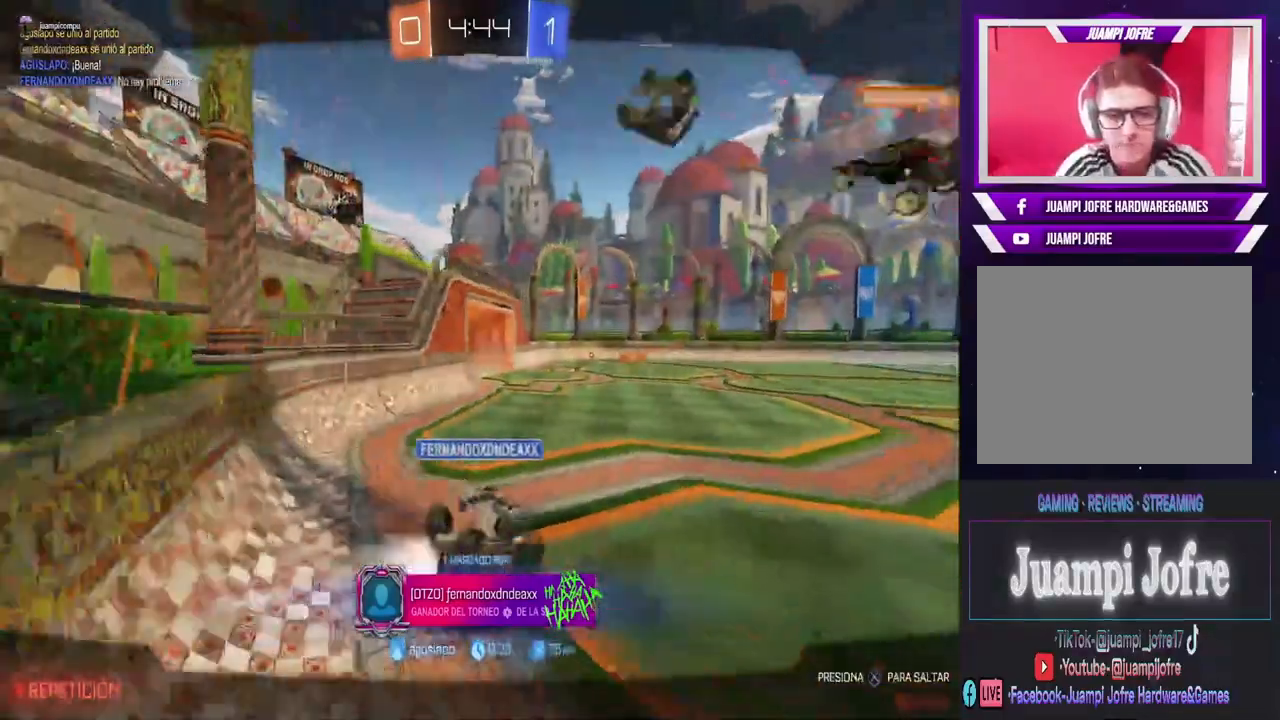
{"buttons": [], "left_stick": "center", "right_stick": "center", "events": []}
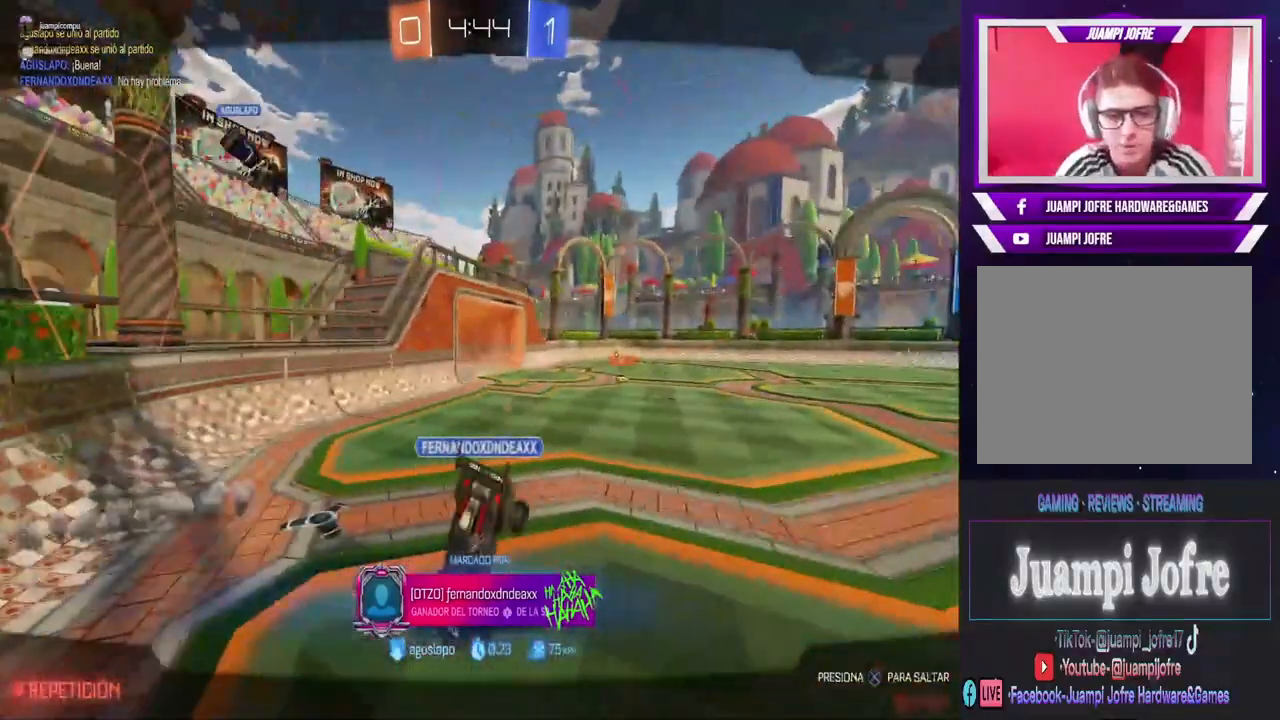
{"buttons": [], "left_stick": "center", "right_stick": "center", "events": []}